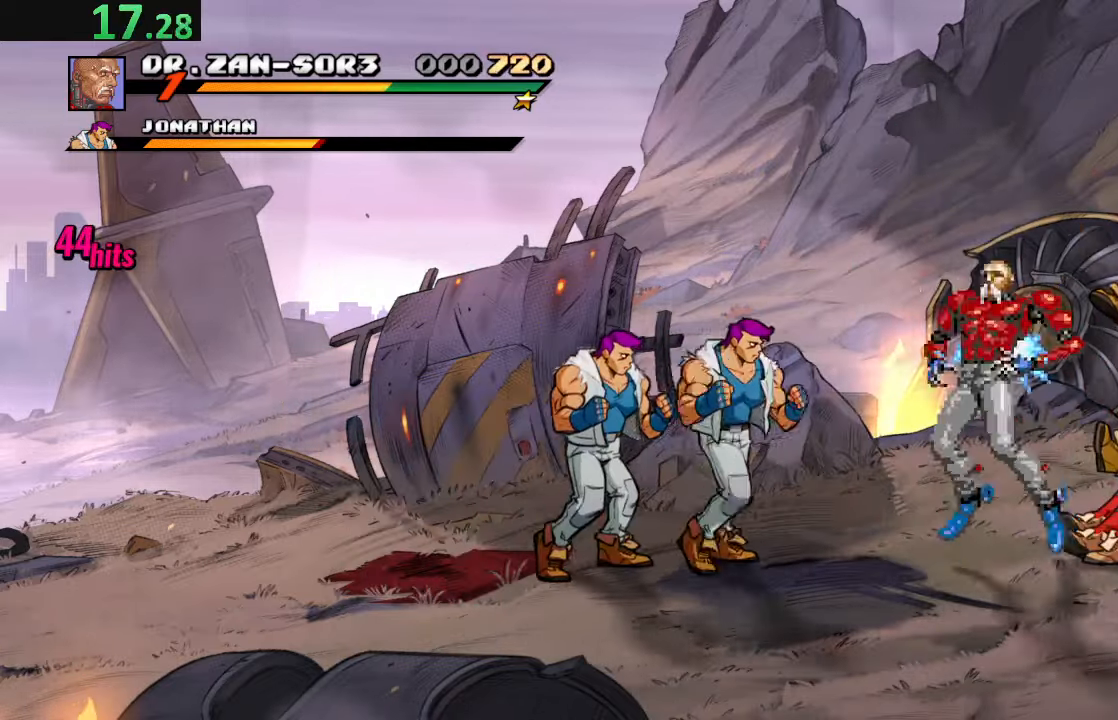
Gameplay with a controller (PlayStation layout); each line is a JSON object with the inputs held at the frame after it. "events" lists button and stick changes between this image and that frame as [ms after this image, input, new state], when the widget could be followed in between. Not read: L3 R3 right_stick.
{"buttons": [], "left_stick": "center", "events": [[100, "SQUARE", "down"], [116, "CROSS", "up"], [466, "SQUARE", "up"], [500, "DPAD_DOWN", "up"], [500, "DPAD_RIGHT", "up"]]}
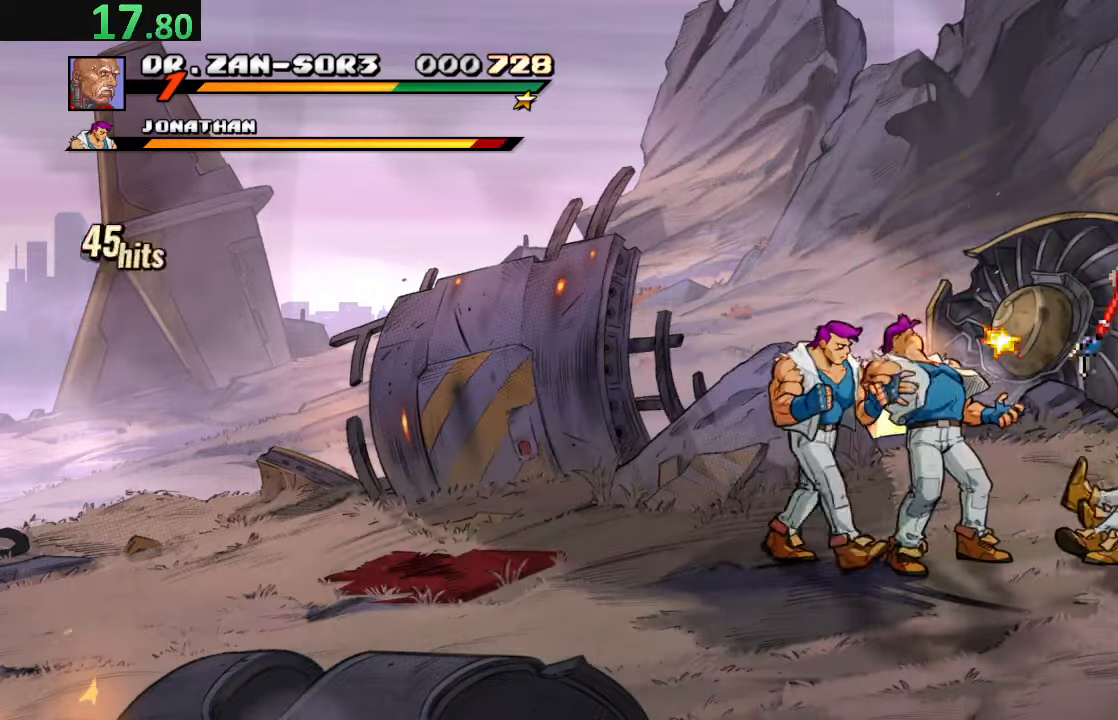
{"buttons": ["SQUARE", "DPAD_DOWN", "DPAD_RIGHT"], "left_stick": "center", "events": [[200, "CROSS", "down"], [233, "DPAD_DOWN", "down"], [300, "DPAD_RIGHT", "down"], [366, "SQUARE", "down"], [383, "CROSS", "up"]]}
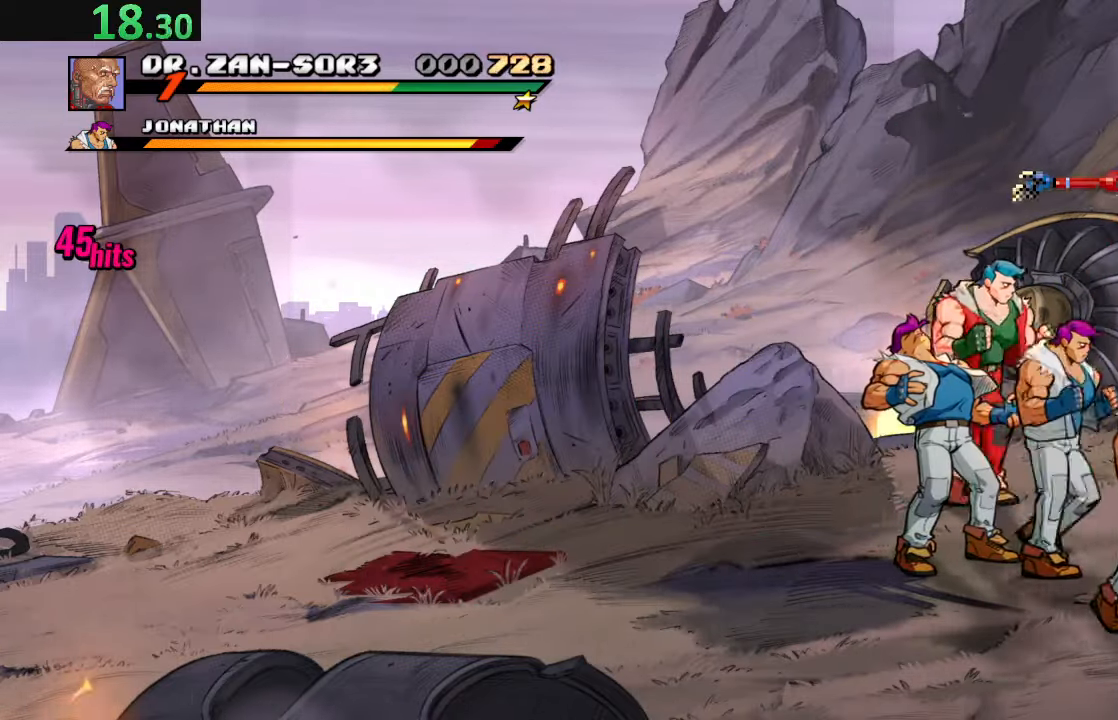
{"buttons": ["SQUARE"], "left_stick": "center", "events": [[16, "DPAD_RIGHT", "up"], [50, "DPAD_DOWN", "up"], [133, "SQUARE", "up"], [416, "SQUARE", "down"]]}
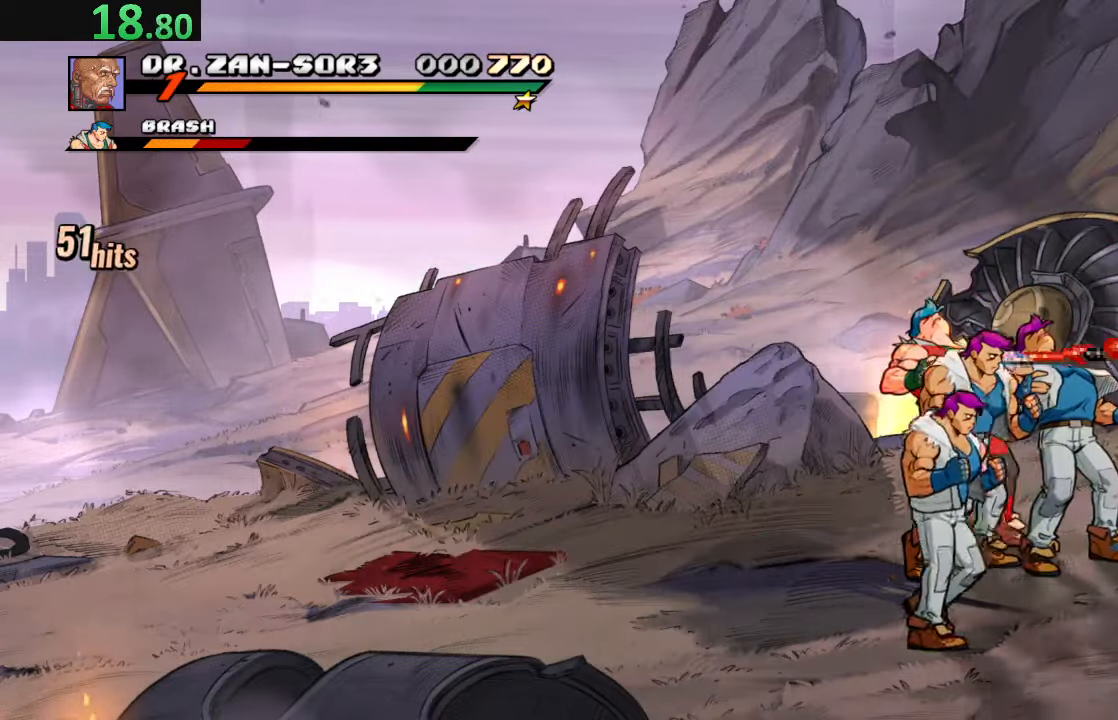
{"buttons": [], "left_stick": "center", "events": [[50, "SQUARE", "up"], [133, "SQUARE", "down"], [266, "SQUARE", "up"], [316, "SQUARE", "down"], [466, "SQUARE", "up"]]}
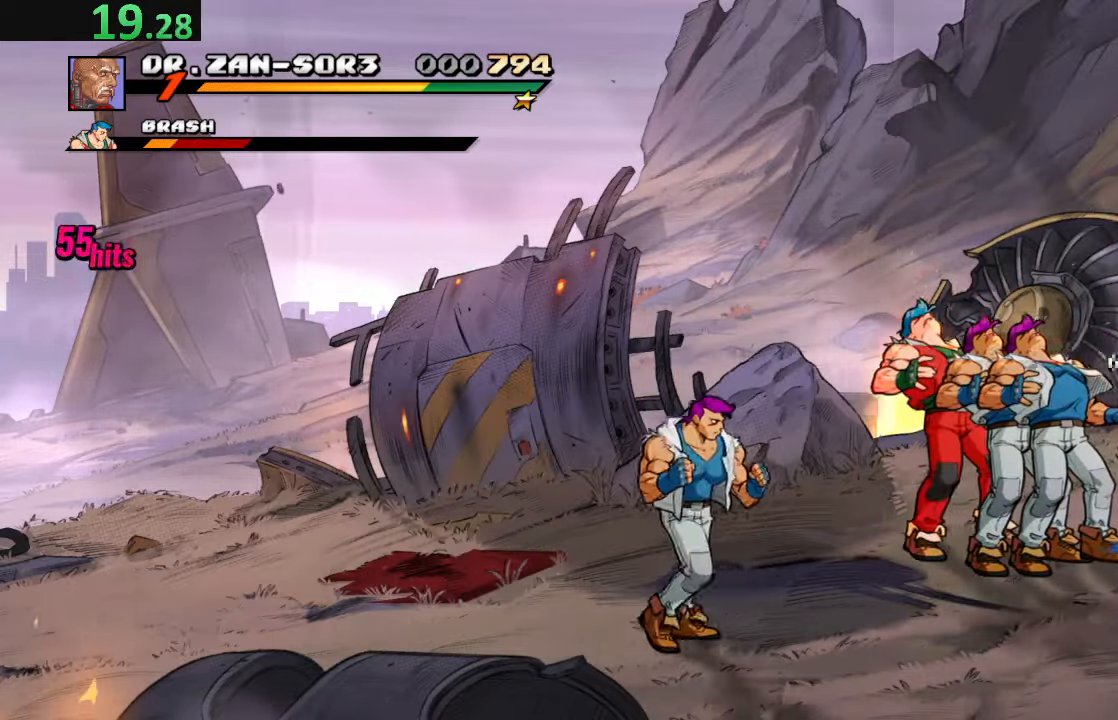
{"buttons": ["SQUARE", "DPAD_LEFT"], "left_stick": "center", "events": [[33, "SQUARE", "down"], [200, "SQUARE", "up"], [300, "DPAD_LEFT", "down"], [400, "DPAD_LEFT", "up"], [416, "SQUARE", "down"], [466, "DPAD_LEFT", "down"]]}
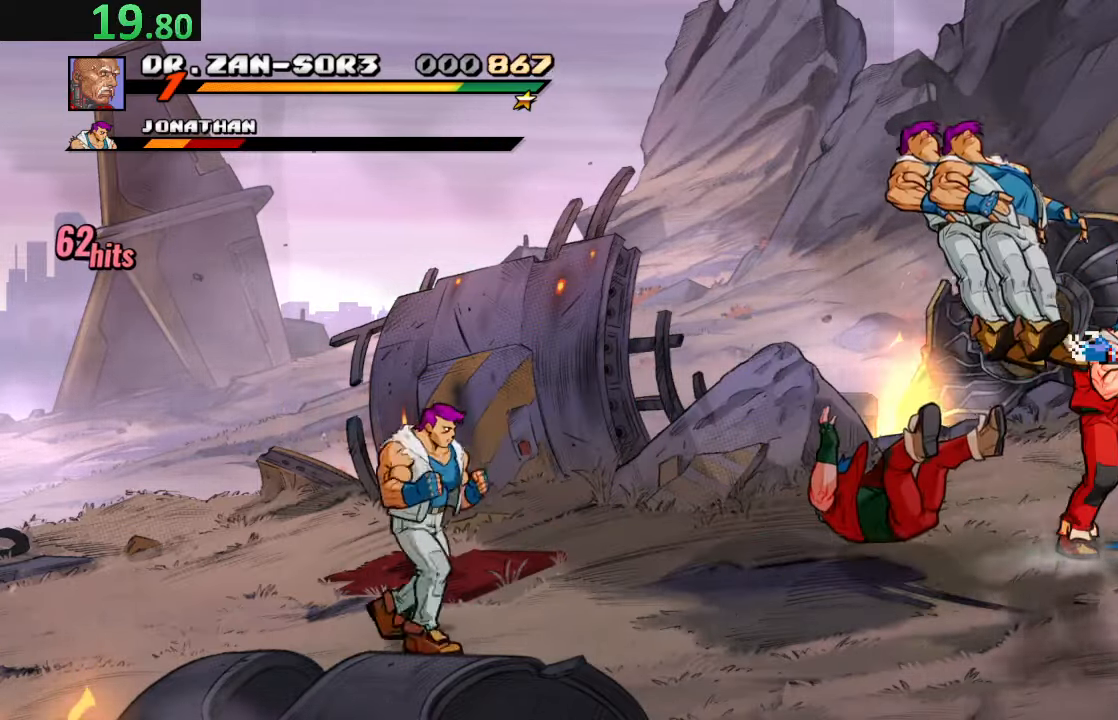
{"buttons": [], "left_stick": "center", "events": [[66, "DPAD_LEFT", "up"], [83, "SQUARE", "up"], [116, "DPAD_LEFT", "down"], [133, "SQUARE", "down"], [300, "DPAD_LEFT", "up"], [366, "SQUARE", "up"]]}
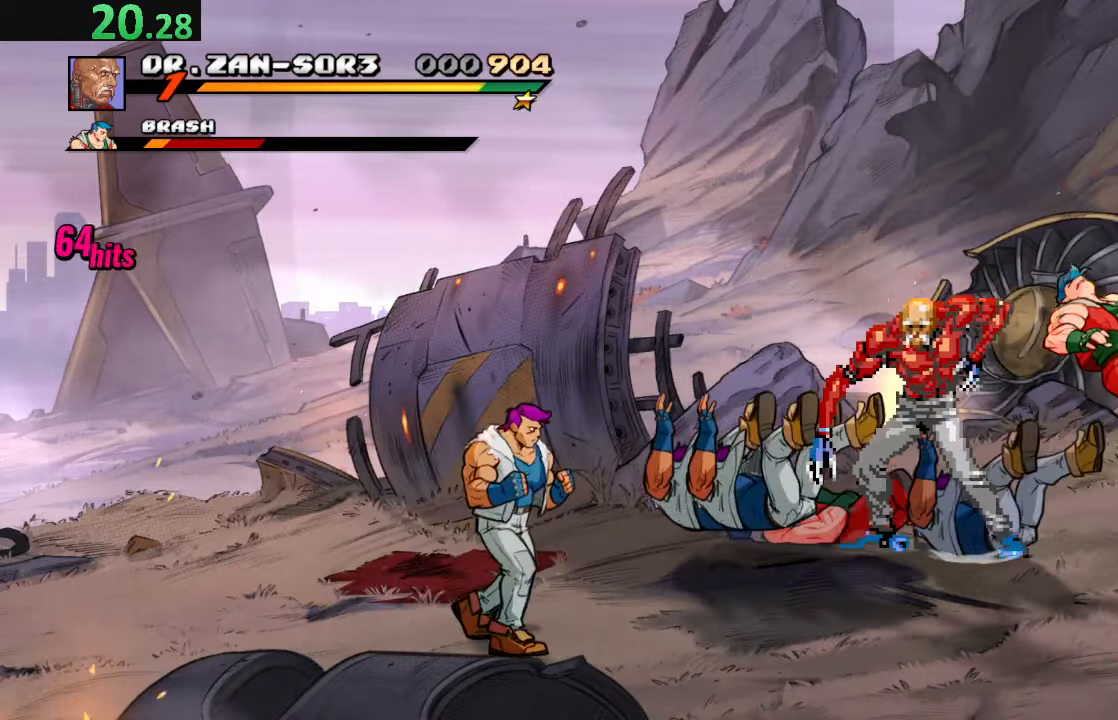
{"buttons": [], "left_stick": "center", "events": []}
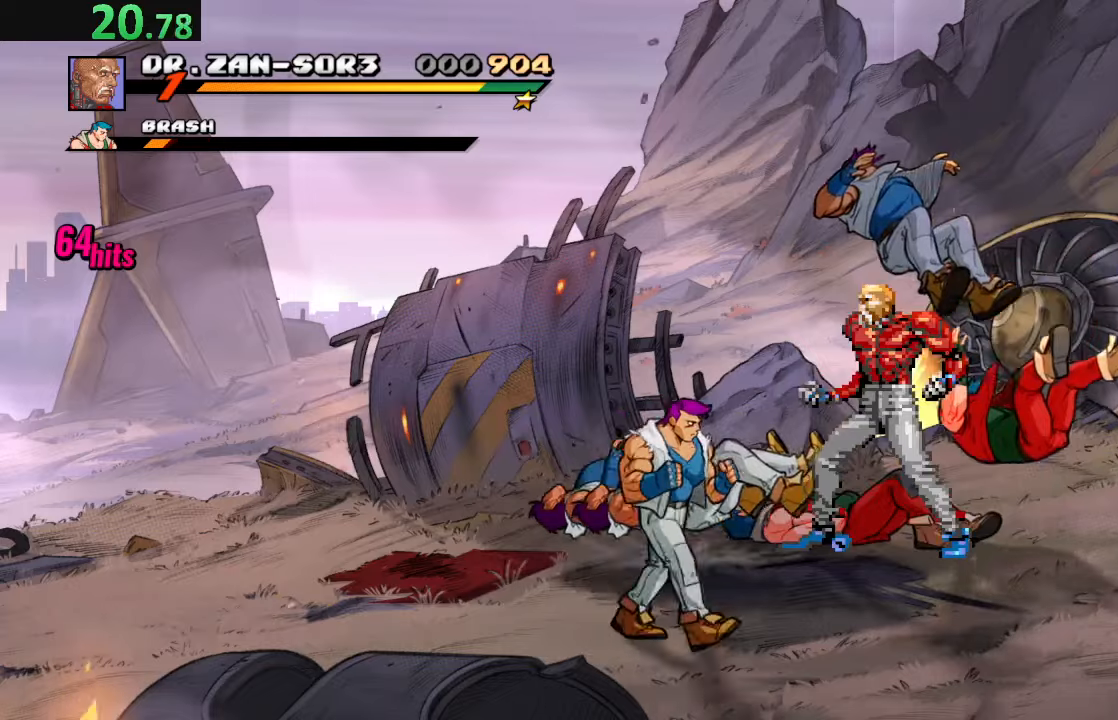
{"buttons": [], "left_stick": "center", "events": []}
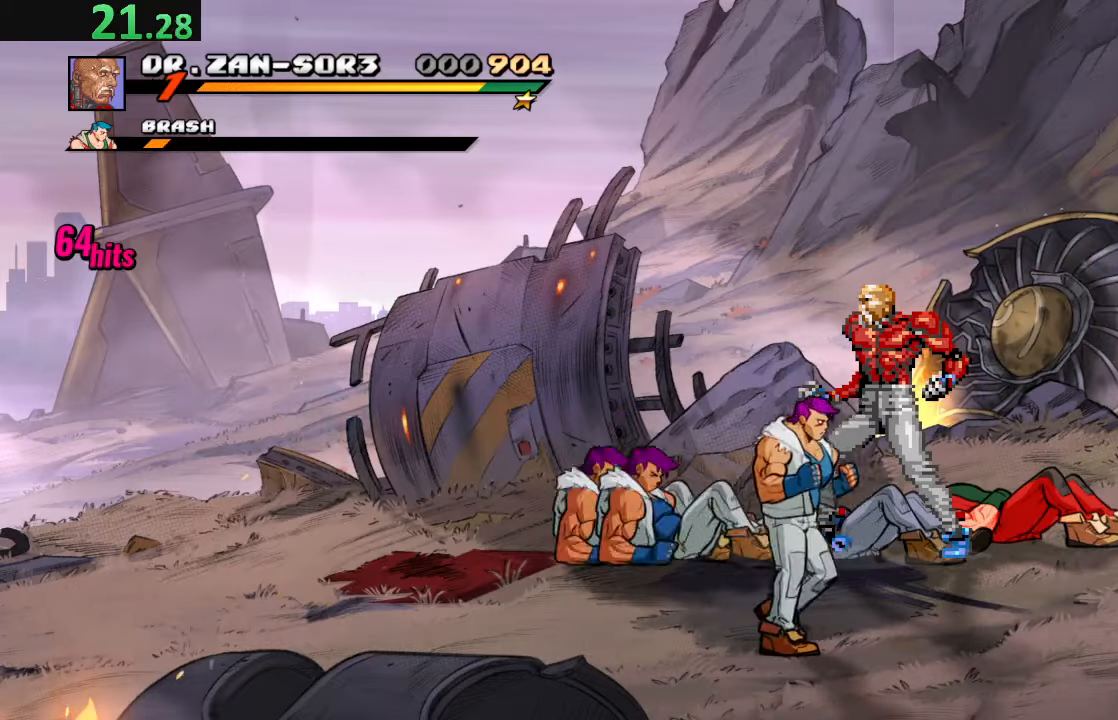
{"buttons": ["R2"], "left_stick": "center", "events": [[300, "SQUARE", "down"], [417, "SQUARE", "up"], [467, "R2", "down"]]}
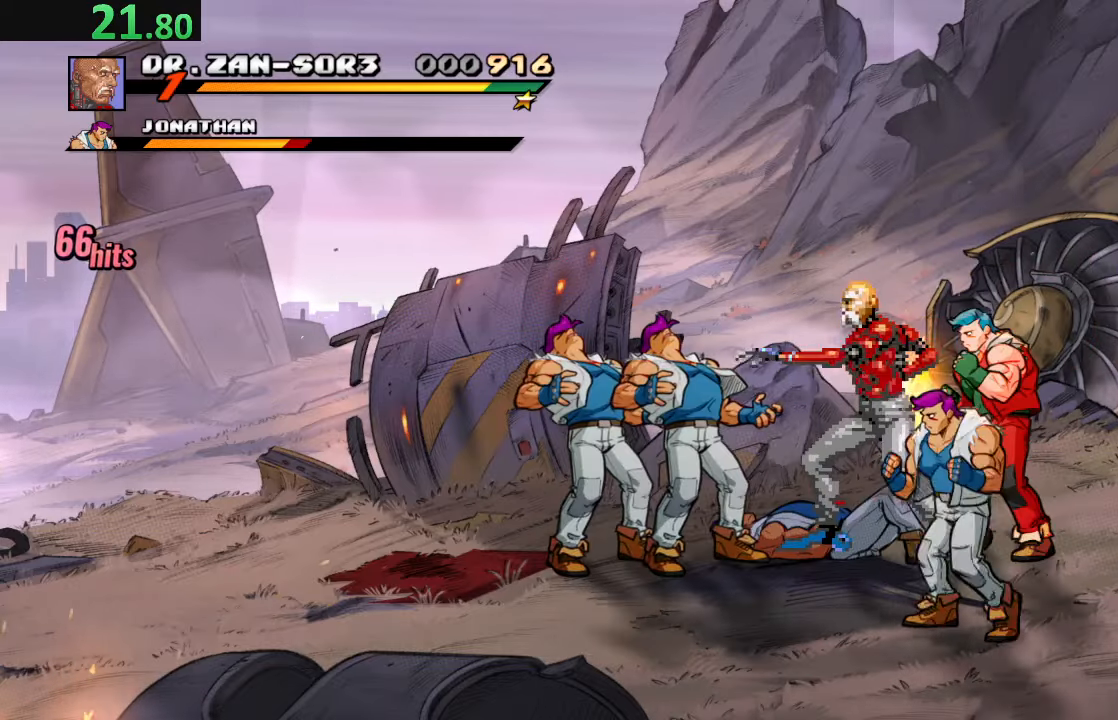
{"buttons": ["DPAD_LEFT"], "left_stick": "center", "events": [[100, "R2", "up"], [217, "DPAD_LEFT", "down"], [300, "DPAD_LEFT", "up"], [333, "SQUARE", "down"], [350, "DPAD_LEFT", "down"], [450, "DPAD_LEFT", "up"], [483, "DPAD_LEFT", "down"], [483, "SQUARE", "up"]]}
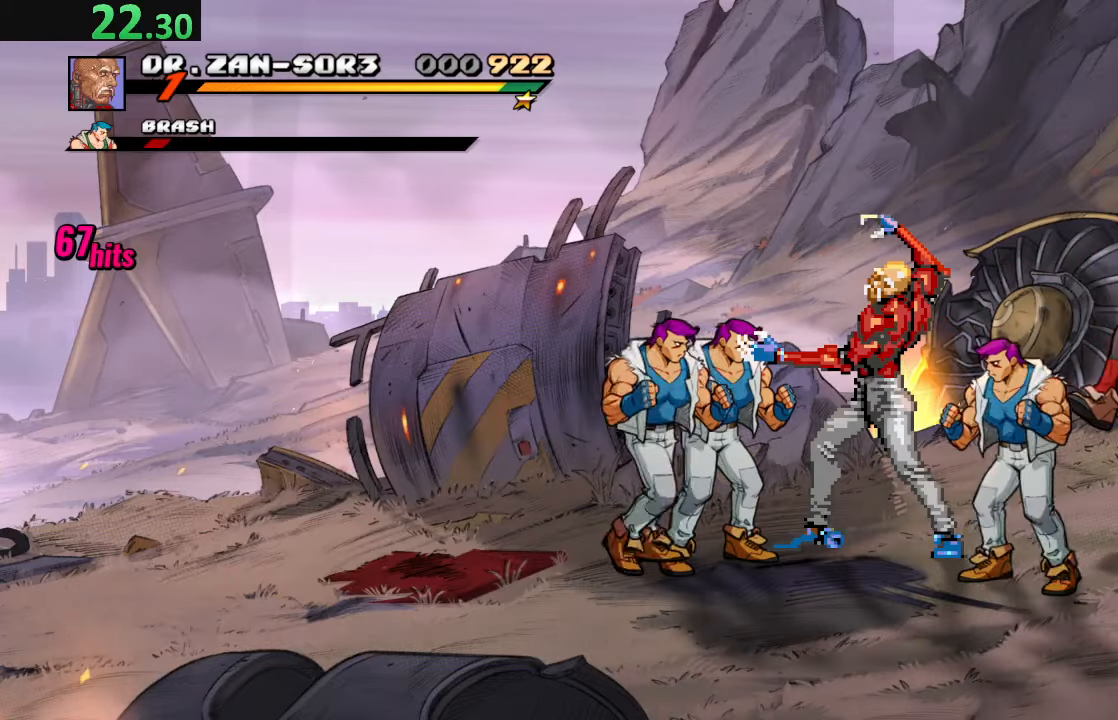
{"buttons": [], "left_stick": "center", "events": [[33, "SQUARE", "down"], [150, "DPAD_LEFT", "up"], [233, "SQUARE", "up"]]}
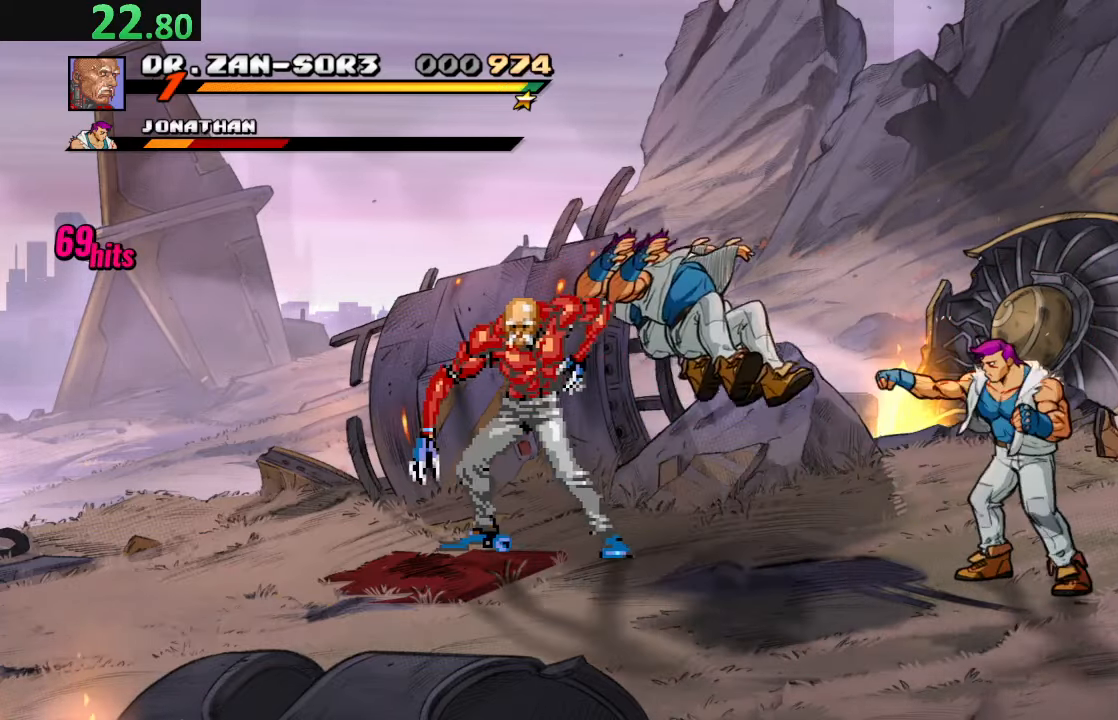
{"buttons": ["SQUARE", "DPAD_RIGHT"], "left_stick": "center", "events": [[133, "R2", "down"], [300, "R2", "up"], [317, "DPAD_RIGHT", "down"], [400, "DPAD_RIGHT", "up"], [417, "SQUARE", "down"], [450, "DPAD_RIGHT", "down"]]}
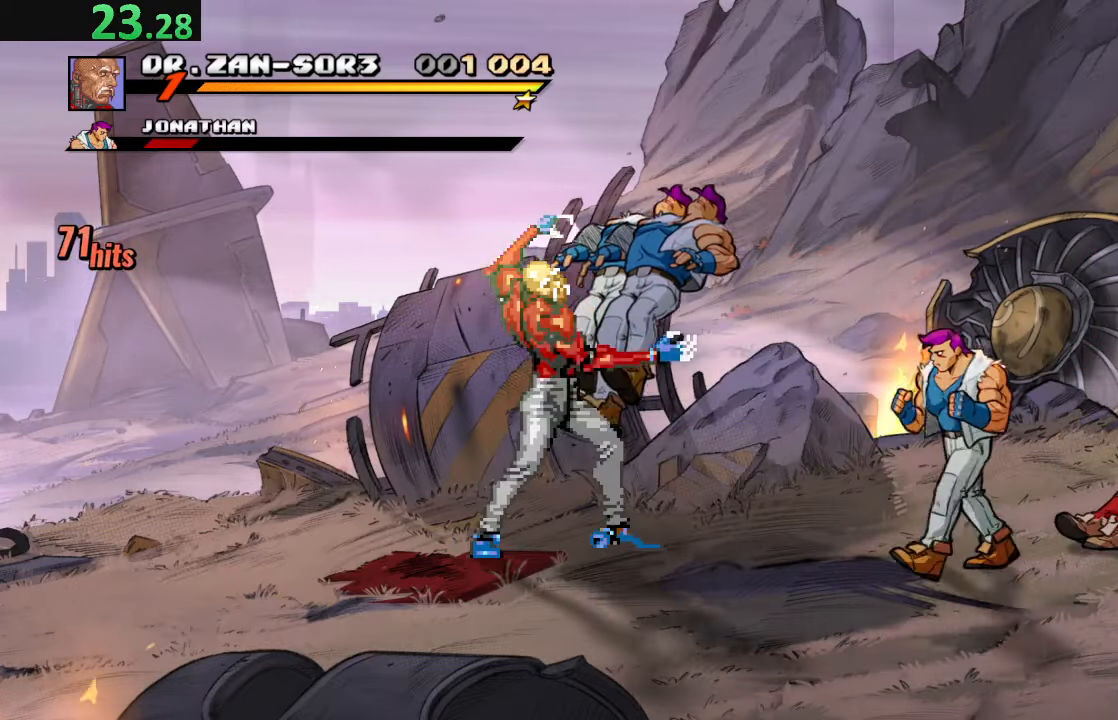
{"buttons": [], "left_stick": "center", "events": [[83, "DPAD_RIGHT", "up"], [83, "SQUARE", "up"], [133, "DPAD_RIGHT", "down"], [167, "SQUARE", "down"], [283, "DPAD_RIGHT", "up"], [283, "SQUARE", "up"]]}
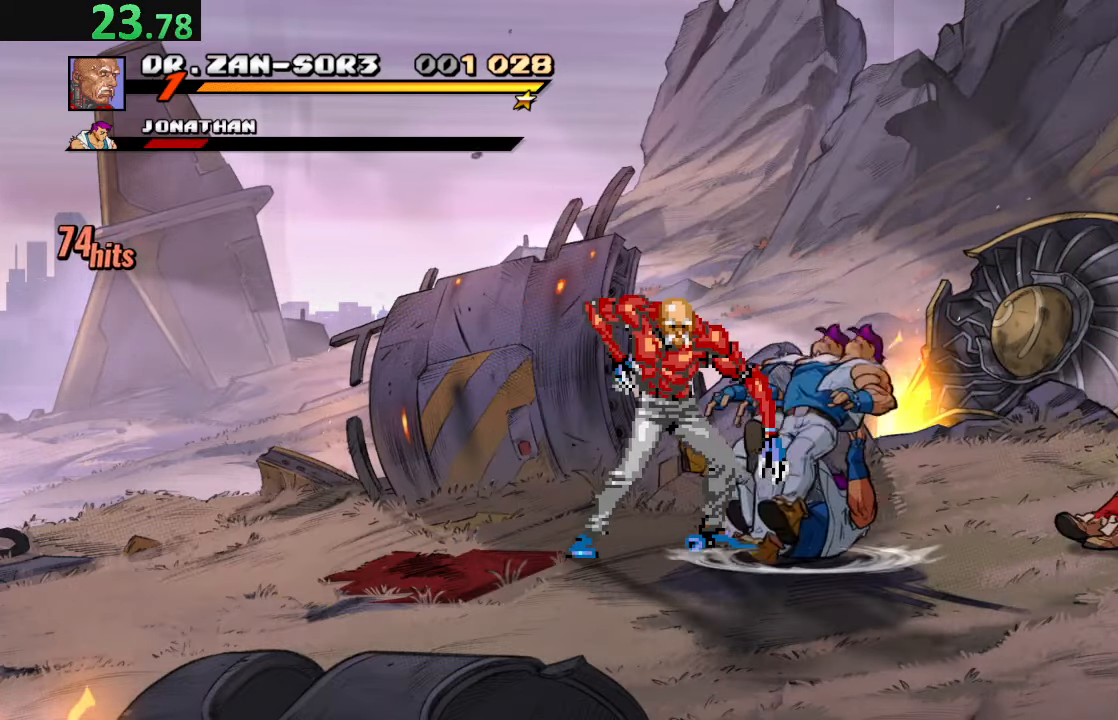
{"buttons": ["DPAD_RIGHT"], "left_stick": "center", "events": [[483, "DPAD_RIGHT", "down"]]}
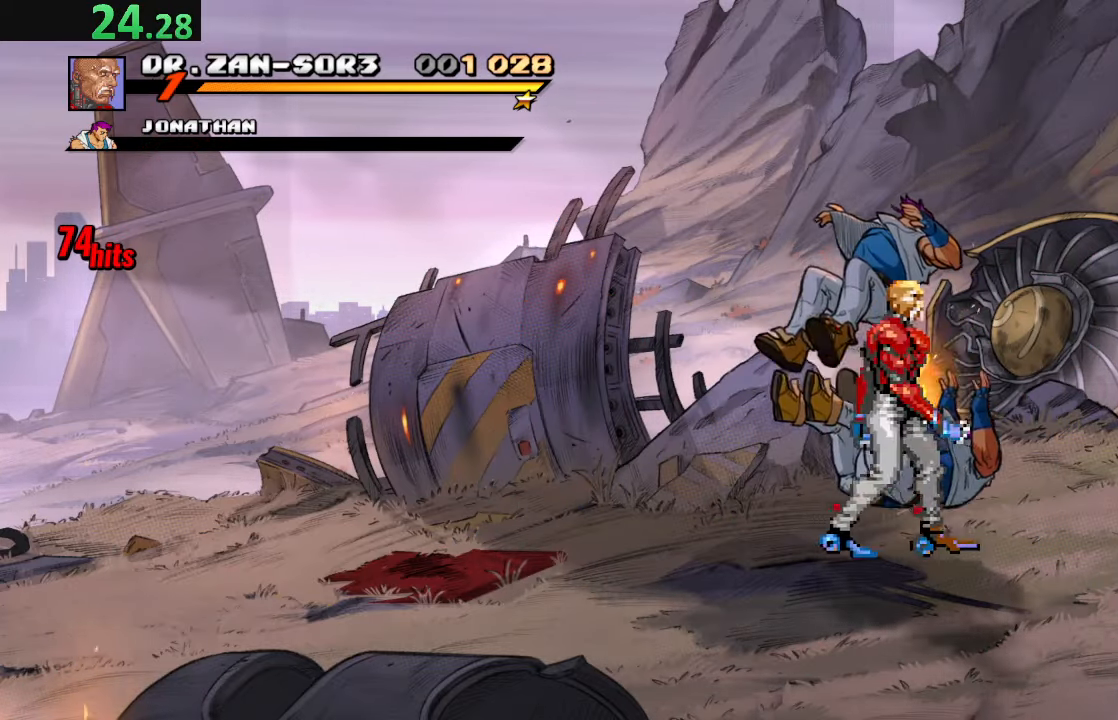
{"buttons": [], "left_stick": "center", "events": [[300, "DPAD_RIGHT", "up"]]}
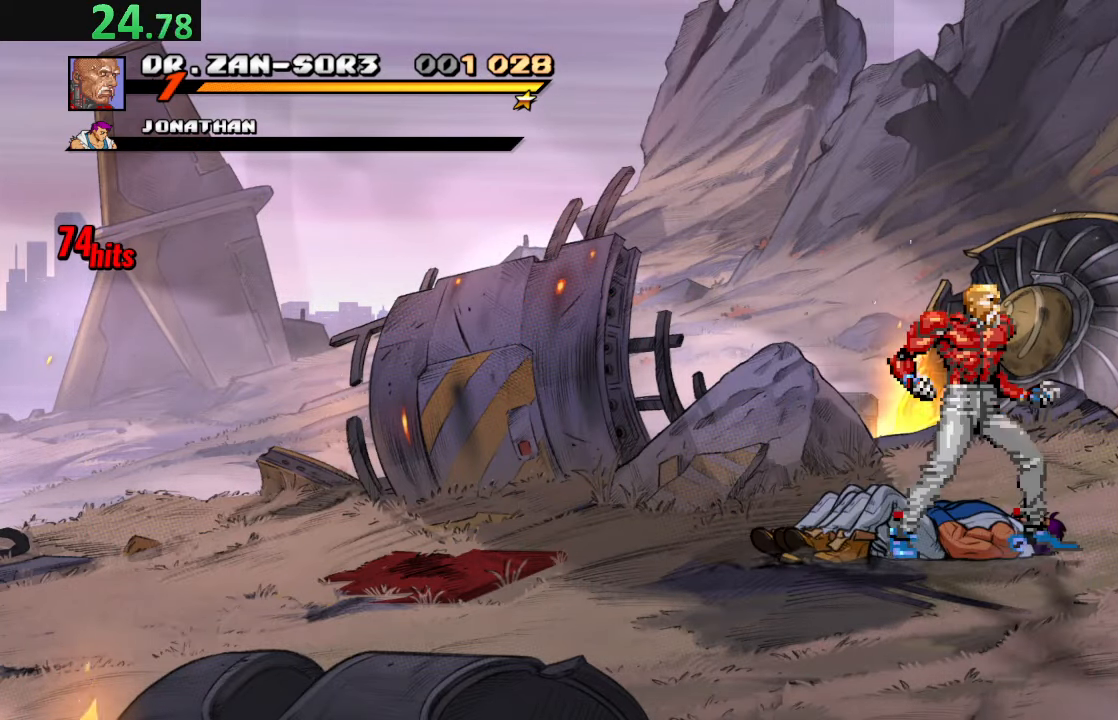
{"buttons": ["SQUARE"], "left_stick": "center", "events": [[183, "DPAD_DOWN", "down"], [233, "DPAD_DOWN", "up"], [383, "SQUARE", "down"]]}
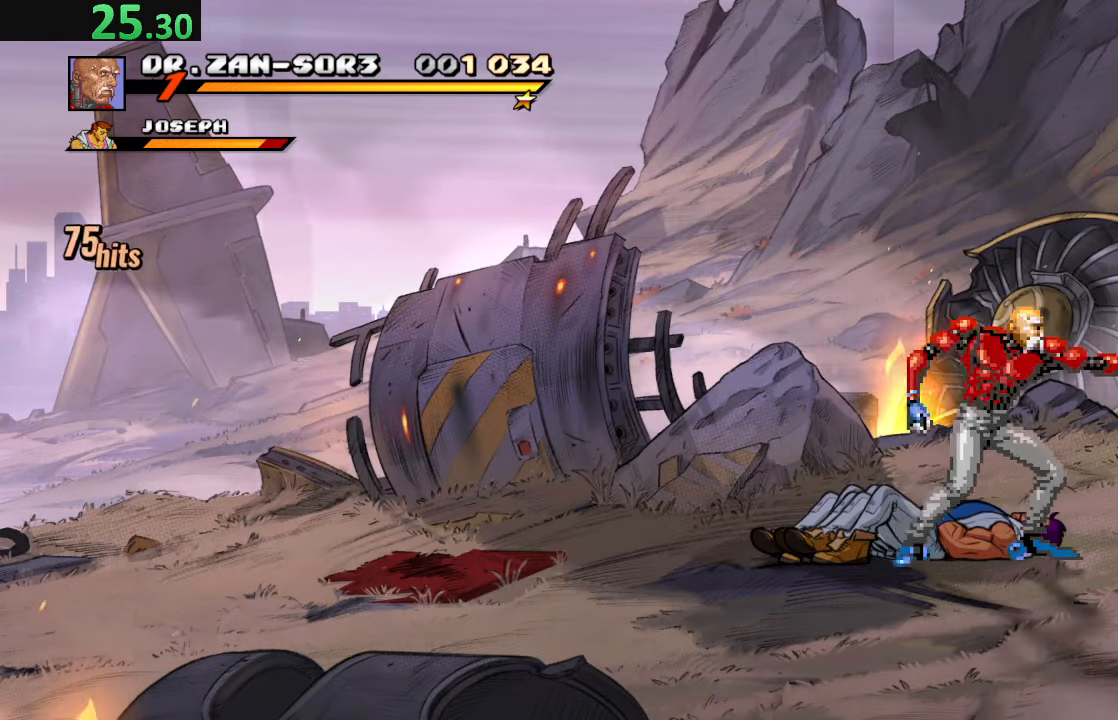
{"buttons": ["SQUARE"], "left_stick": "center", "events": [[17, "SQUARE", "up"], [83, "SQUARE", "down"], [233, "SQUARE", "up"], [317, "SQUARE", "down"], [433, "SQUARE", "up"], [484, "SQUARE", "down"]]}
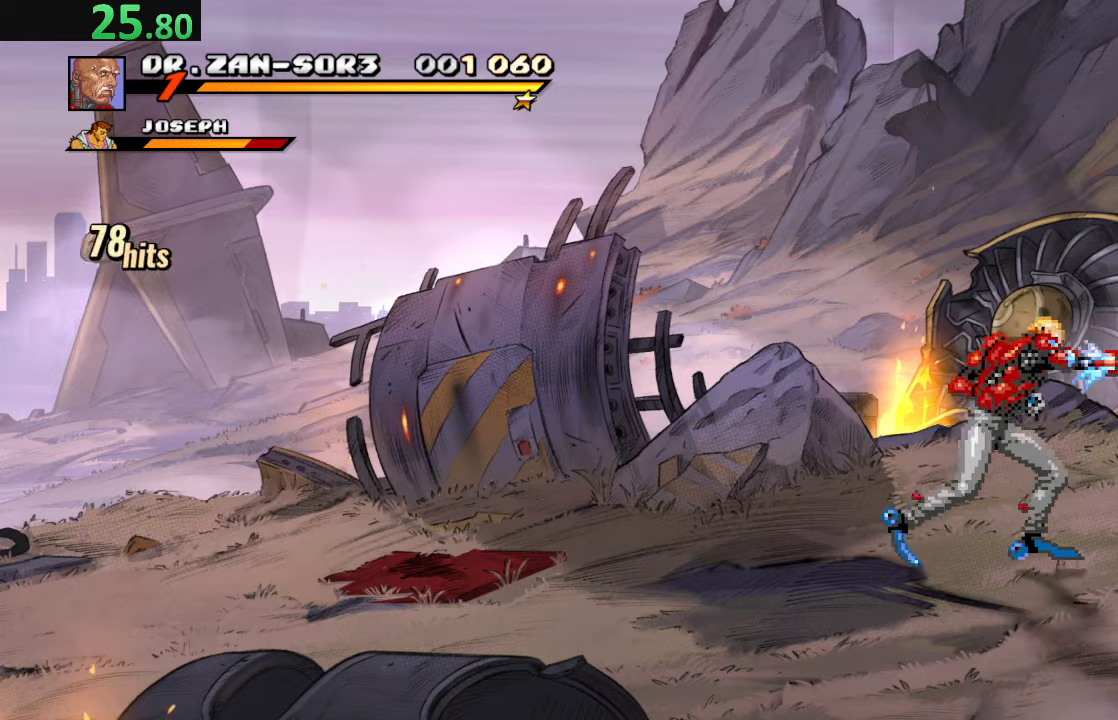
{"buttons": [], "left_stick": "center", "events": [[184, "SQUARE", "up"]]}
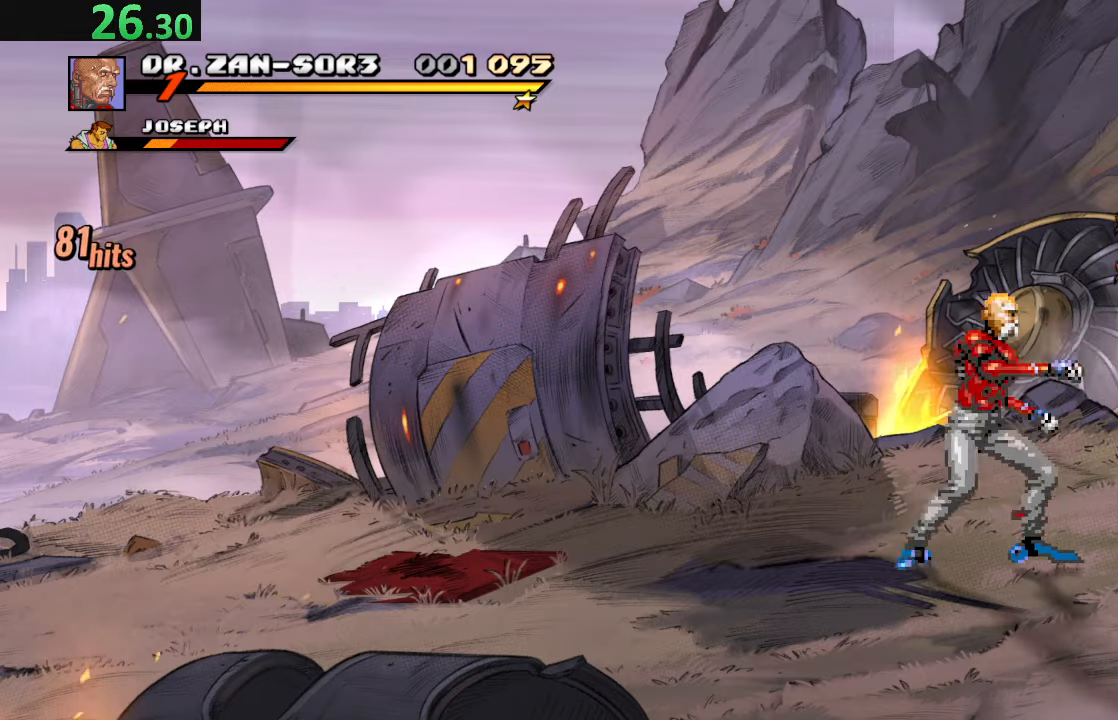
{"buttons": ["DPAD_LEFT"], "left_stick": "center", "events": [[150, "DPAD_RIGHT", "down"], [200, "TRIANGLE", "down"], [367, "DPAD_RIGHT", "up"], [400, "TRIANGLE", "up"], [484, "DPAD_LEFT", "down"]]}
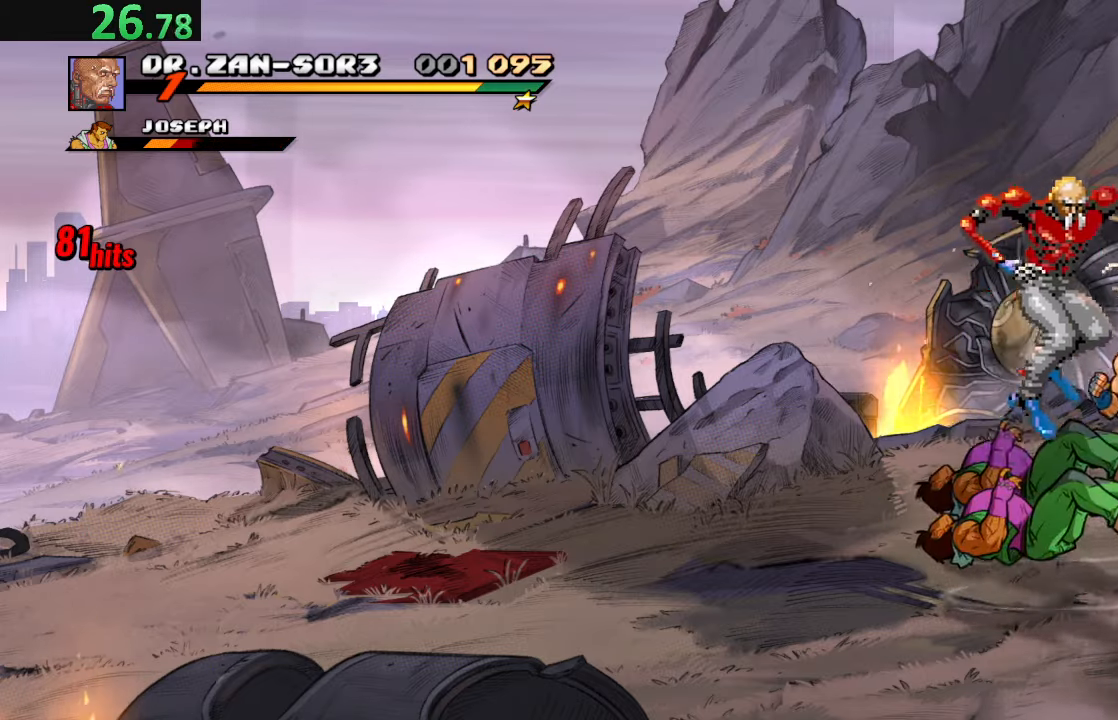
{"buttons": [], "left_stick": "center", "events": [[134, "DPAD_LEFT", "up"]]}
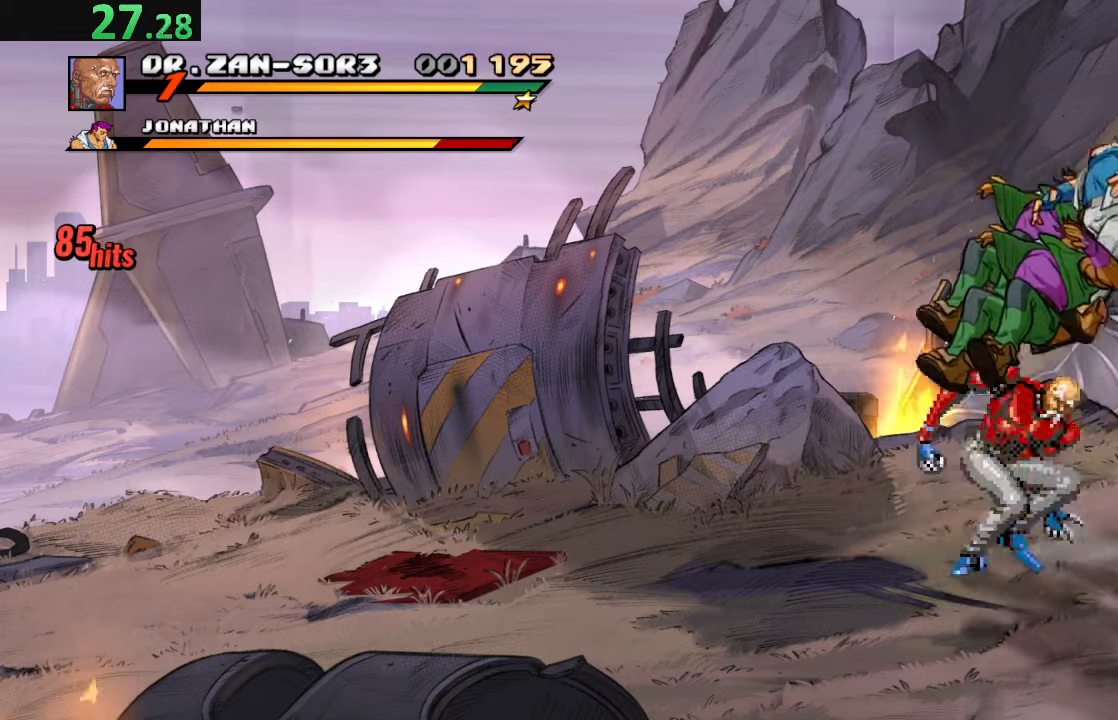
{"buttons": [], "left_stick": "center", "events": [[50, "DPAD_RIGHT", "down"], [267, "DPAD_LEFT", "down"], [267, "DPAD_RIGHT", "up"], [267, "DPAD_UP", "down"], [300, "DPAD_UP", "up"], [334, "R2", "down"], [367, "DPAD_LEFT", "up"], [500, "R2", "up"]]}
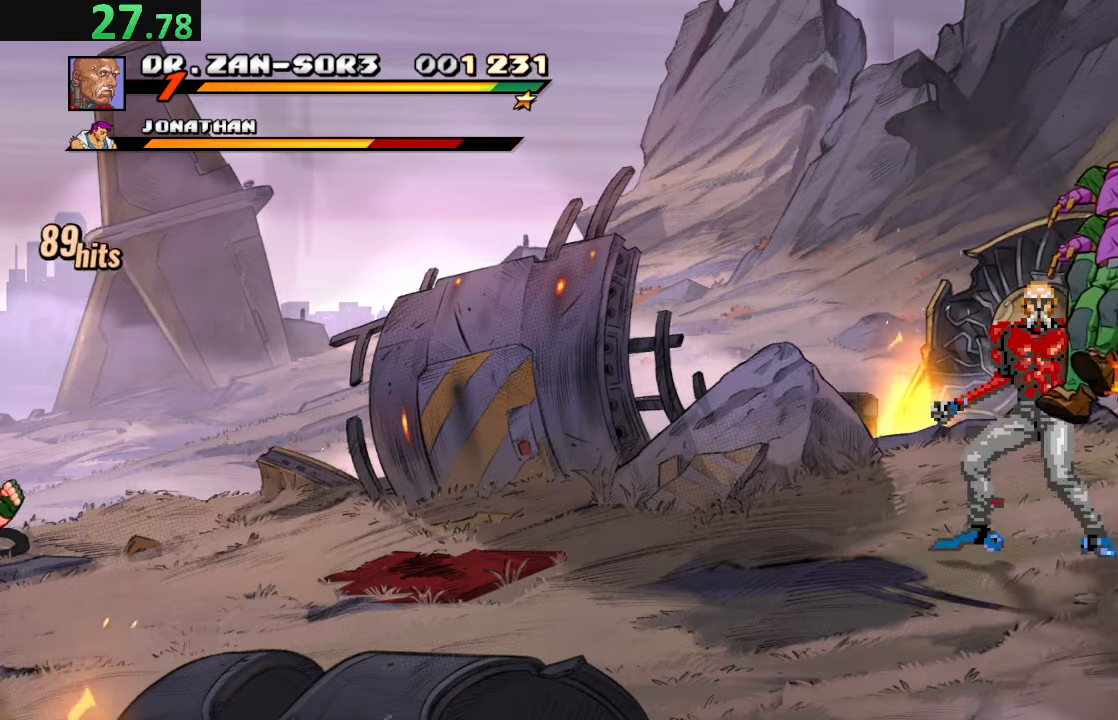
{"buttons": [], "left_stick": "center", "events": [[250, "R2", "down"], [417, "R2", "up"]]}
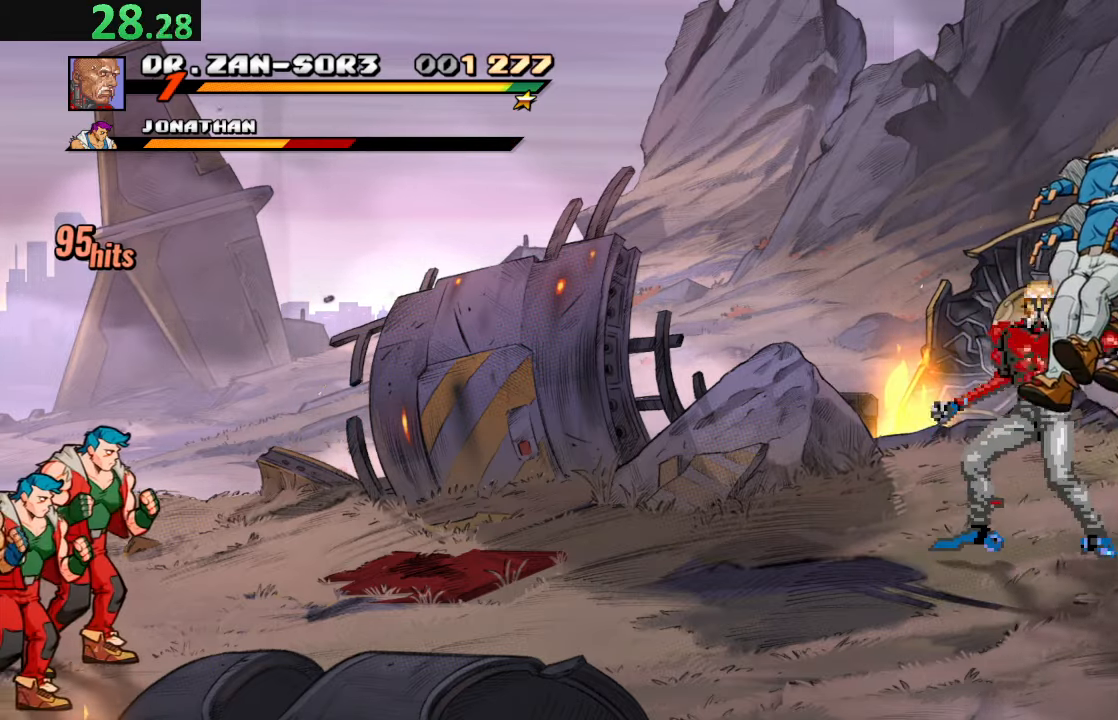
{"buttons": ["SQUARE", "DPAD_RIGHT"], "left_stick": "center", "events": [[34, "R2", "down"], [250, "R2", "up"], [300, "DPAD_RIGHT", "down"], [367, "DPAD_RIGHT", "up"], [434, "DPAD_RIGHT", "down"], [467, "SQUARE", "down"]]}
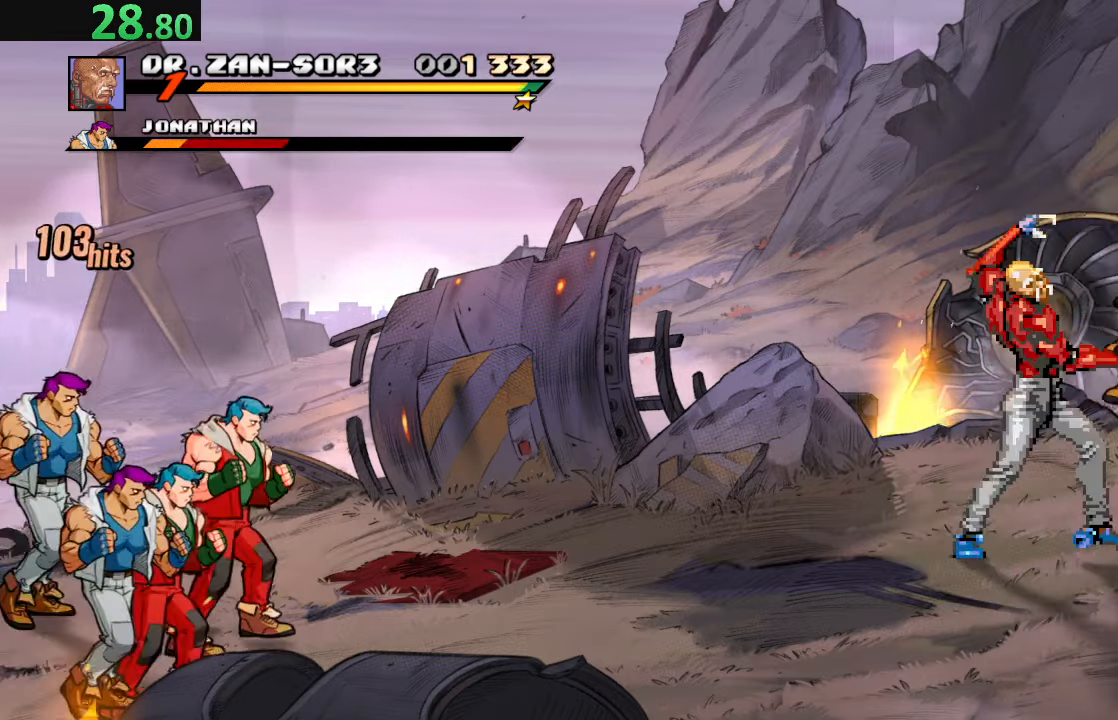
{"buttons": [], "left_stick": "center", "events": [[34, "DPAD_RIGHT", "up"], [100, "DPAD_RIGHT", "down"], [100, "SQUARE", "up"], [134, "SQUARE", "down"], [267, "DPAD_RIGHT", "up"], [350, "SQUARE", "up"]]}
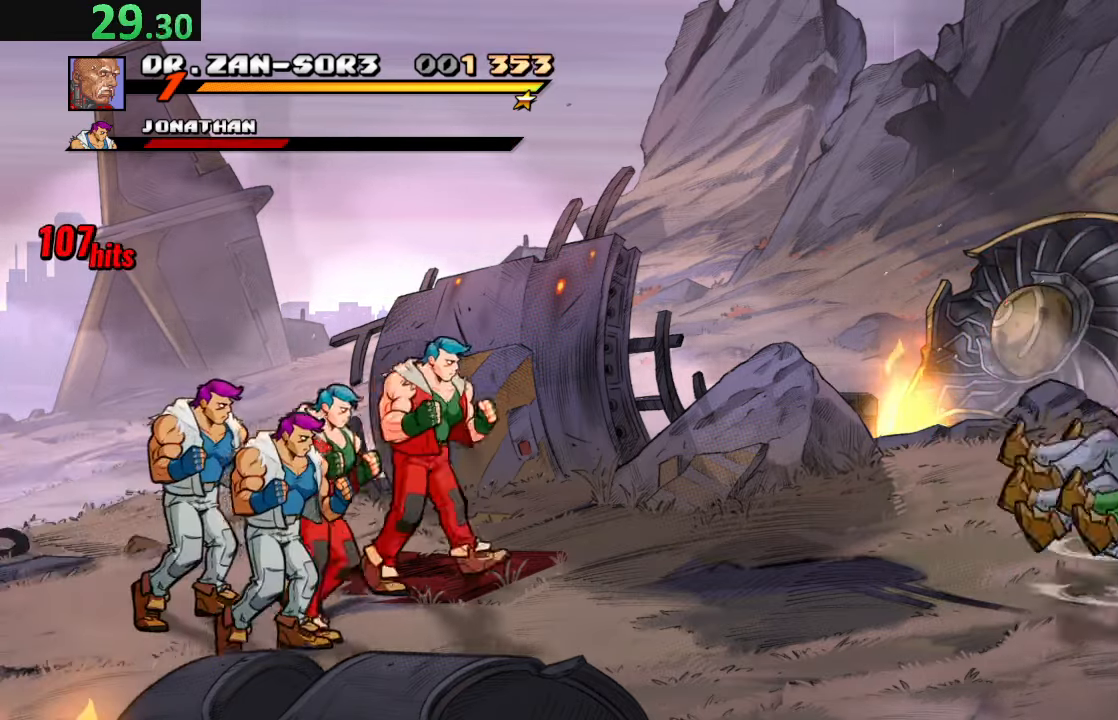
{"buttons": [], "left_stick": "center", "events": [[250, "DPAD_DOWN", "down"], [300, "DPAD_LEFT", "down"], [317, "DPAD_DOWN", "up"], [384, "CIRCLE", "down"], [384, "DPAD_LEFT", "up"], [500, "CIRCLE", "up"]]}
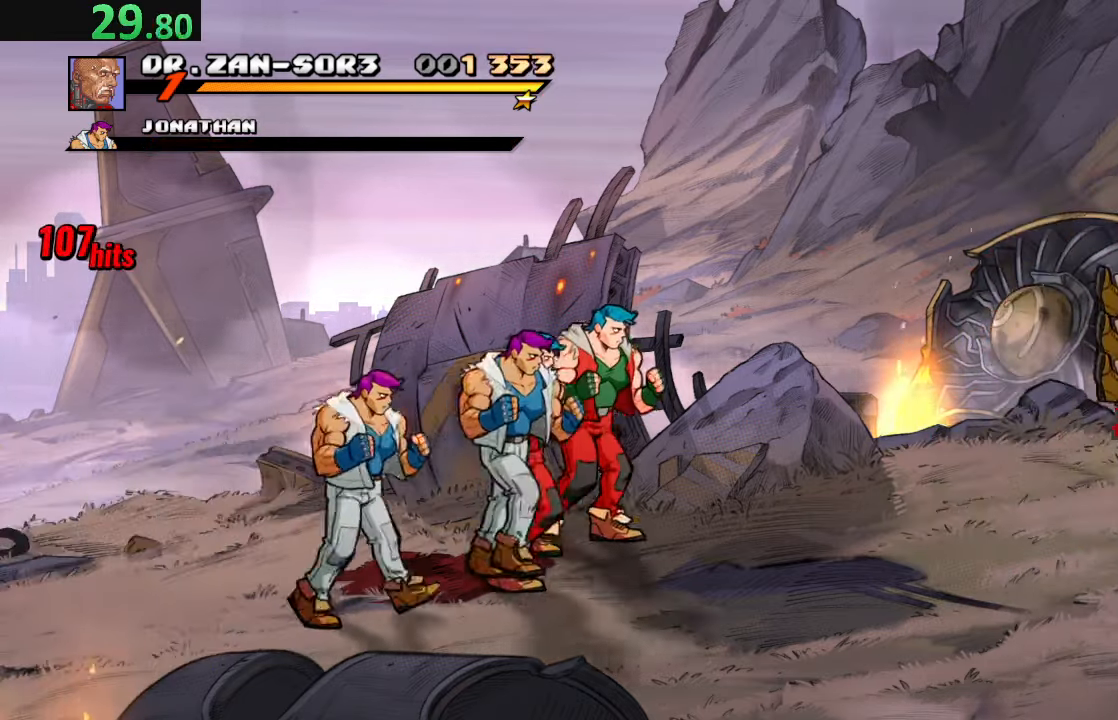
{"buttons": [], "left_stick": "center", "events": []}
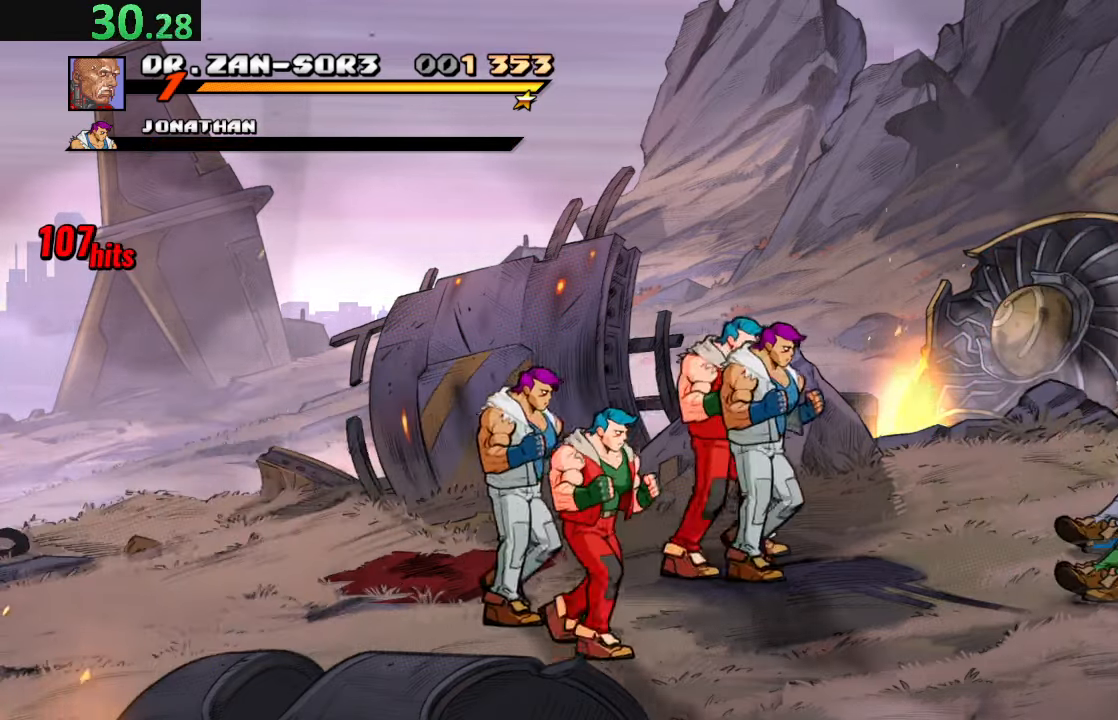
{"buttons": [], "left_stick": "center", "events": [[117, "DPAD_DOWN", "down"], [184, "DPAD_DOWN", "up"]]}
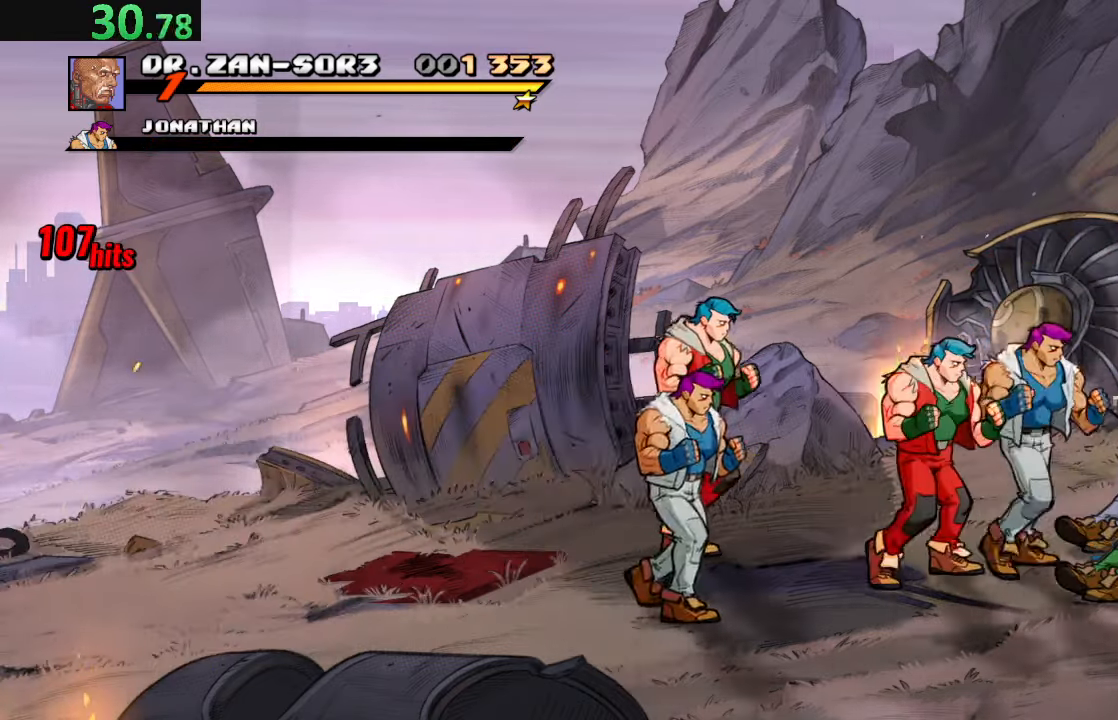
{"buttons": [], "left_stick": "center", "events": [[50, "SQUARE", "down"], [166, "SQUARE", "up"]]}
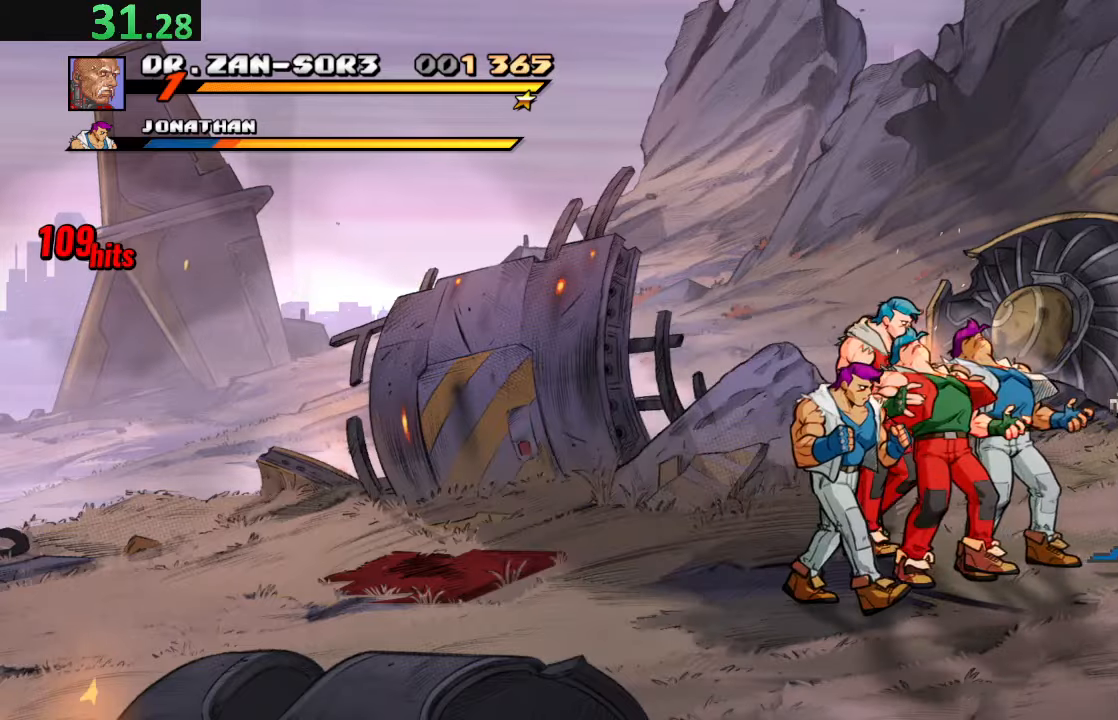
{"buttons": ["DPAD_LEFT"], "left_stick": "center", "events": [[66, "DPAD_LEFT", "down"], [216, "DPAD_LEFT", "up"], [250, "SQUARE", "down"], [366, "DPAD_LEFT", "down"], [383, "SQUARE", "up"], [450, "DPAD_LEFT", "up"], [500, "DPAD_LEFT", "down"]]}
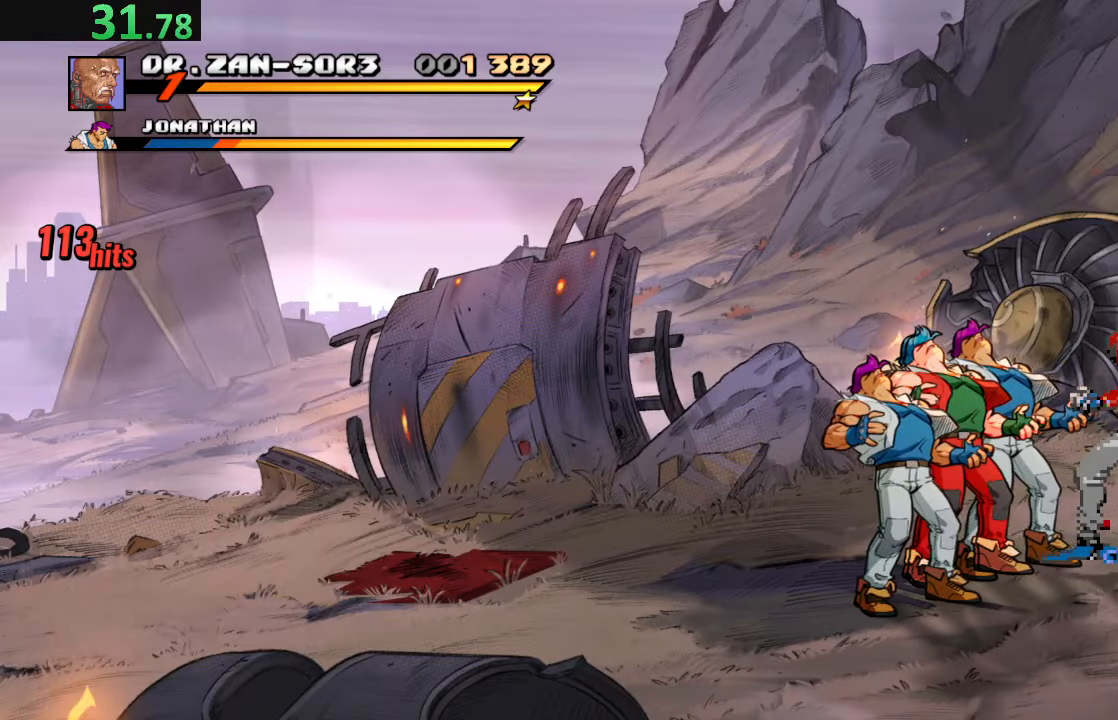
{"buttons": [], "left_stick": "center", "events": [[50, "SQUARE", "down"], [133, "DPAD_LEFT", "up"], [166, "DPAD_LEFT", "down"], [183, "SQUARE", "up"], [250, "SQUARE", "down"], [383, "DPAD_LEFT", "up"], [433, "SQUARE", "up"]]}
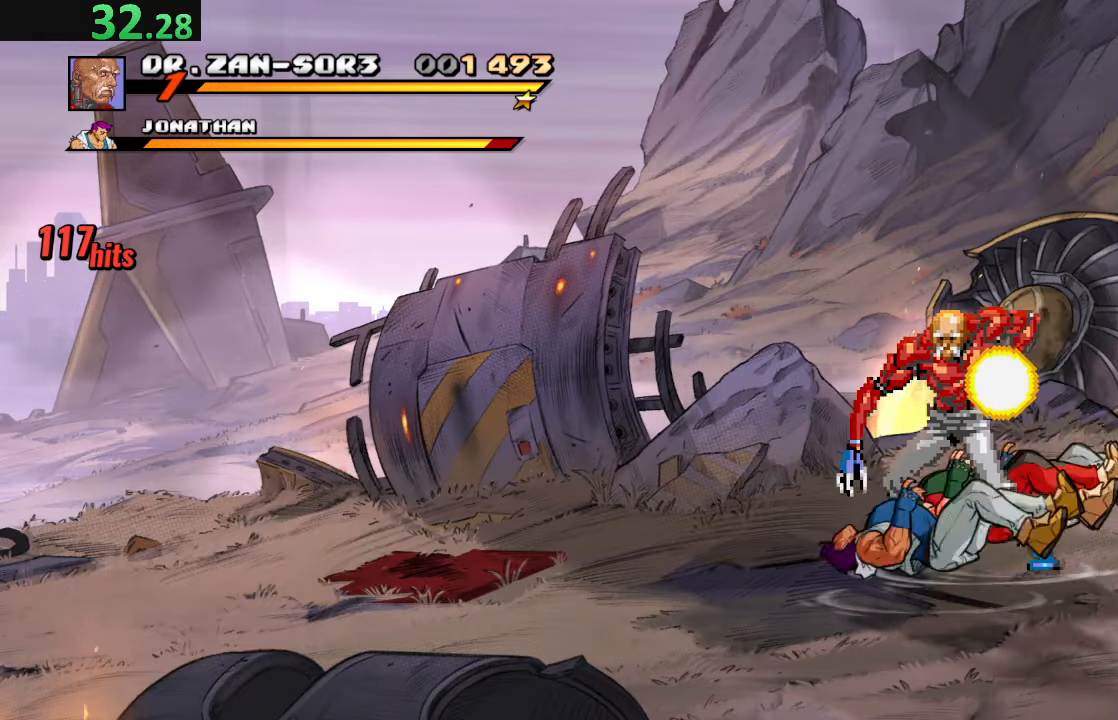
{"buttons": ["R2"], "left_stick": "center", "events": [[350, "R2", "down"]]}